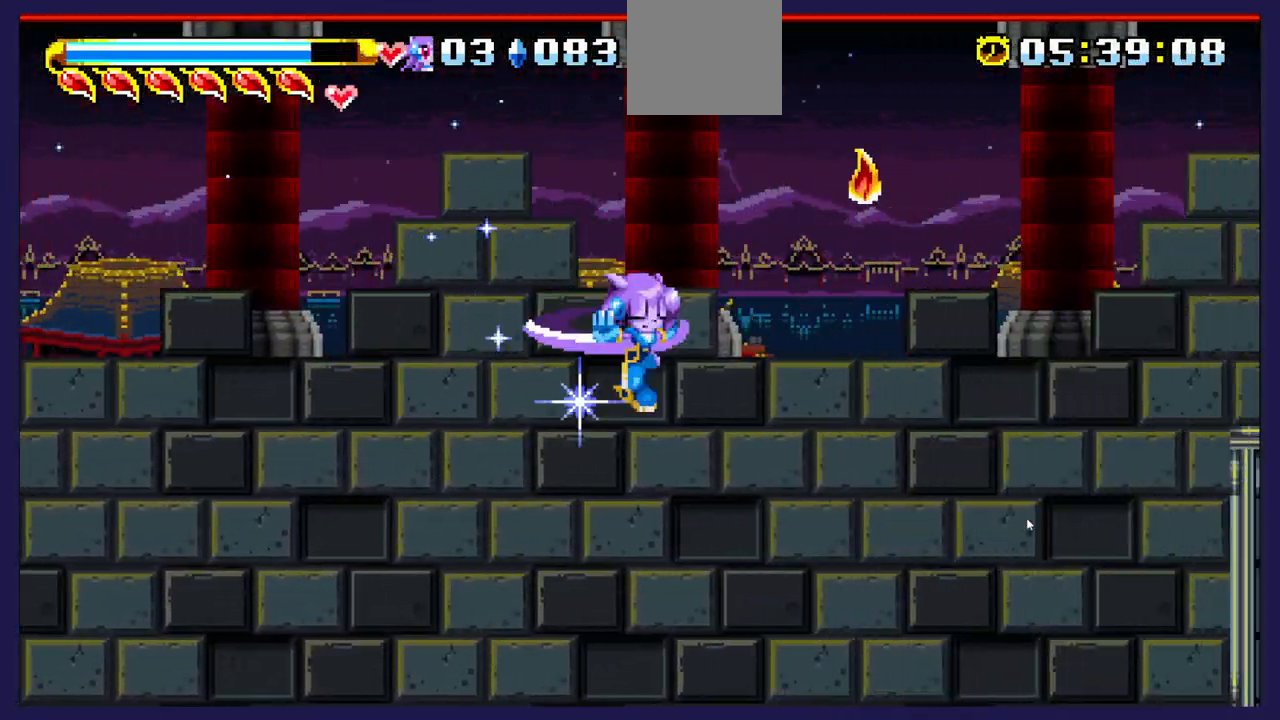
Gameplay with a controller (Xbox layout); each line is a JSON object with the inputs held at the frame after it. "events" lists button and stick changes between this image and that frame as [ms after this image, input, new state], when the widget could be followed in between.
{"buttons": ["DPAD_RIGHT"], "left_stick": "center", "right_stick": "center", "events": [[133, "DPAD_LEFT", "up"], [267, "DPAD_RIGHT", "down"]]}
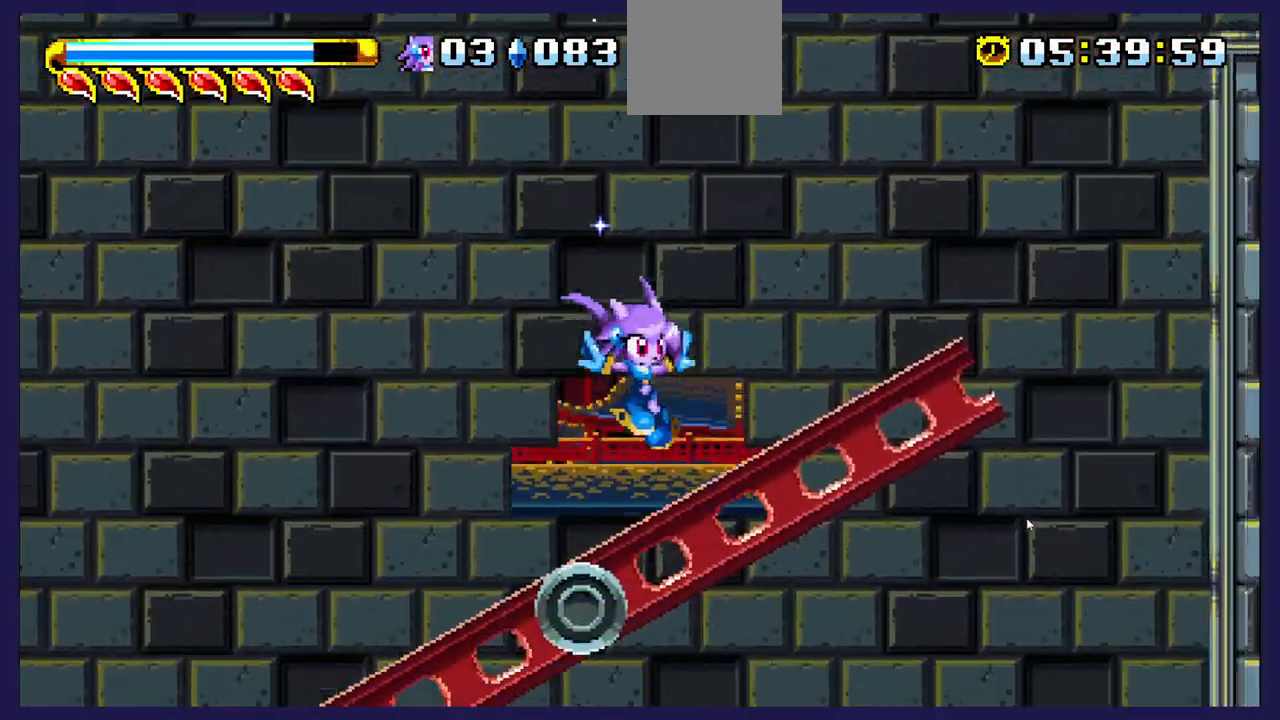
{"buttons": [], "left_stick": "center", "right_stick": "center", "events": [[383, "DPAD_RIGHT", "up"]]}
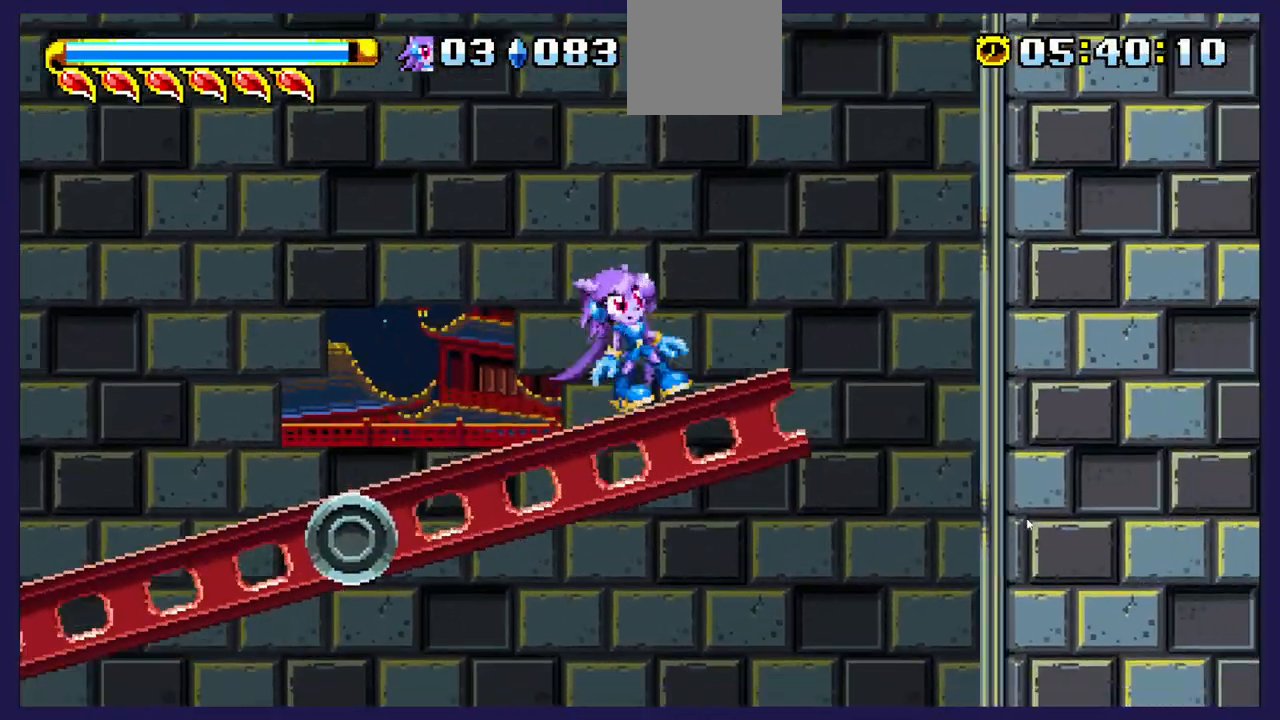
{"buttons": ["DPAD_LEFT"], "left_stick": "center", "right_stick": "center", "events": [[150, "DPAD_LEFT", "down"]]}
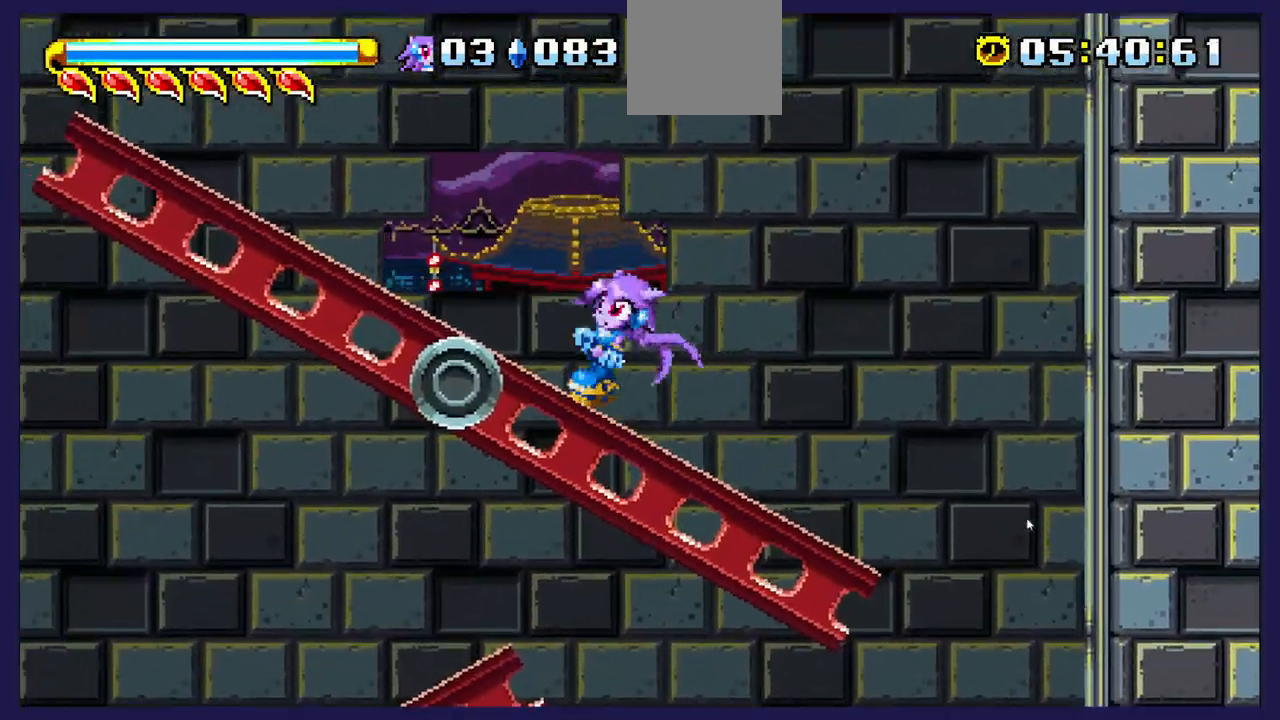
{"buttons": ["A", "DPAD_LEFT"], "left_stick": "center", "right_stick": "center", "events": [[450, "A", "down"]]}
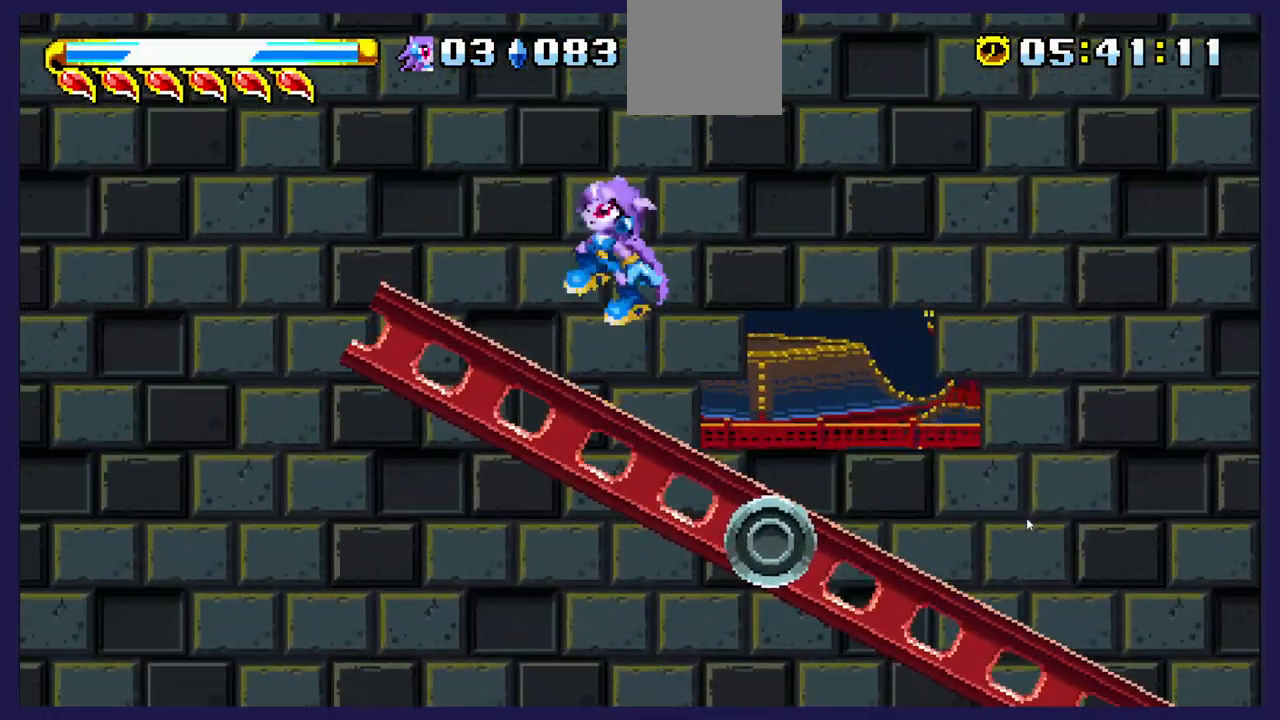
{"buttons": ["B", "DPAD_UP", "DPAD_LEFT"], "left_stick": "center", "right_stick": "center", "events": [[117, "A", "up"], [283, "B", "down"], [483, "DPAD_UP", "down"]]}
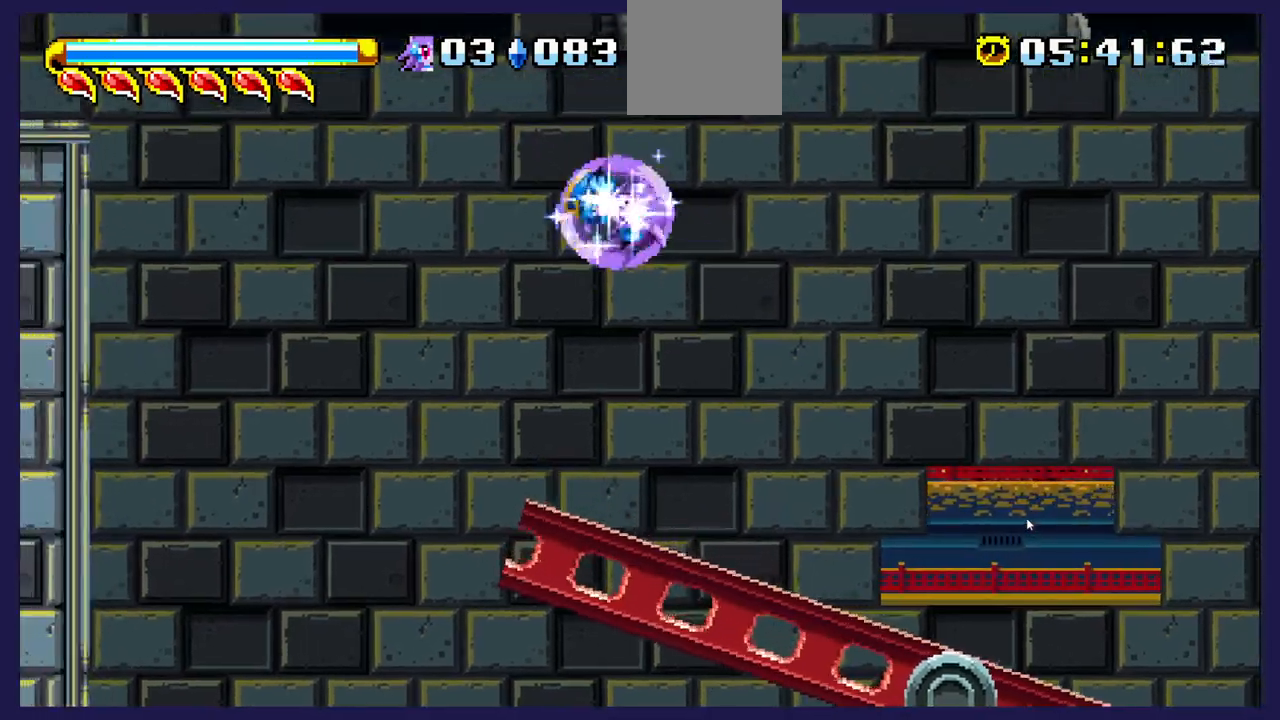
{"buttons": ["B", "DPAD_UP", "DPAD_LEFT"], "left_stick": "center", "right_stick": "center", "events": []}
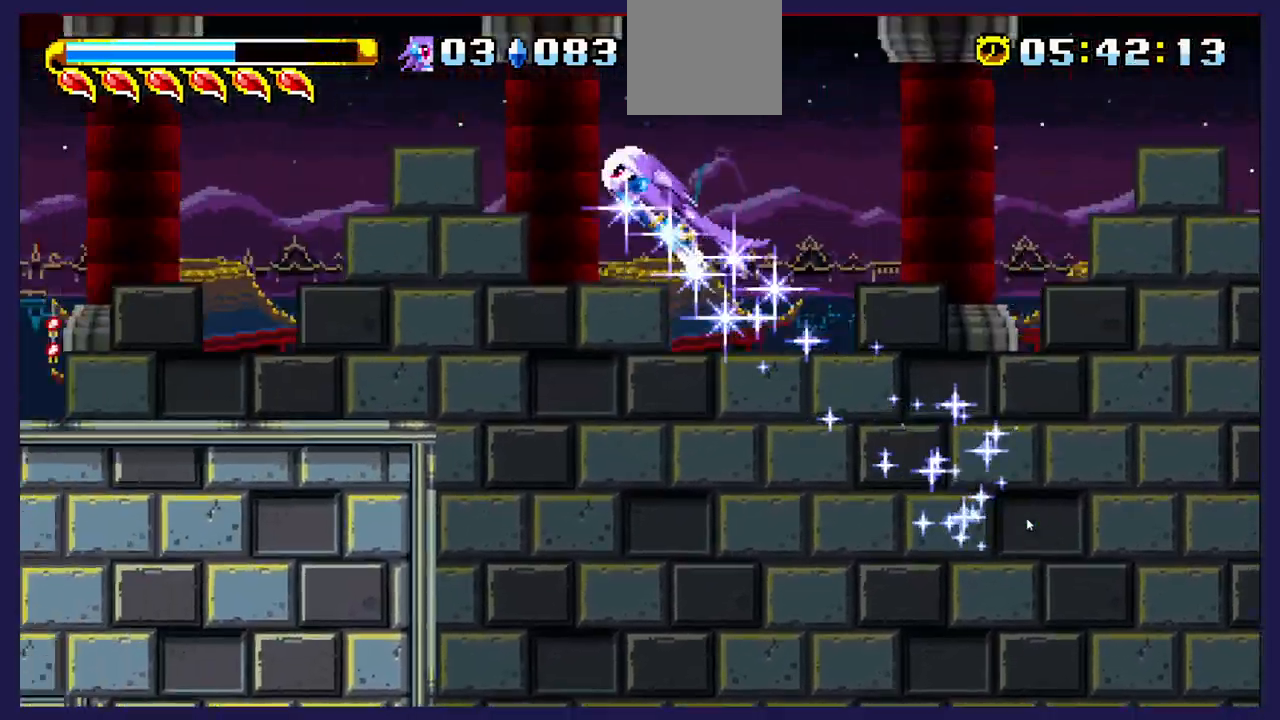
{"buttons": ["DPAD_UP", "DPAD_LEFT"], "left_stick": "center", "right_stick": "center", "events": [[200, "B", "up"]]}
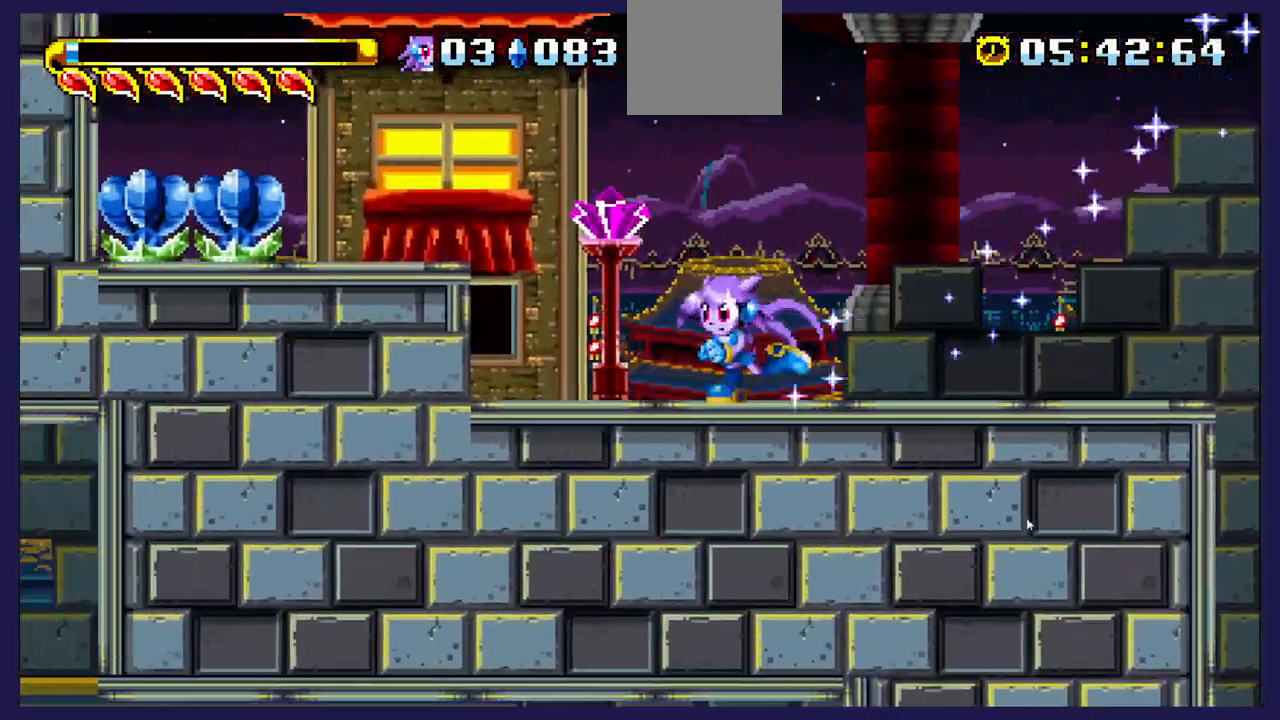
{"buttons": ["A"], "left_stick": "center", "right_stick": "center", "events": [[183, "DPAD_LEFT", "up"], [200, "DPAD_UP", "up"], [233, "DPAD_RIGHT", "down"], [400, "DPAD_RIGHT", "up"], [450, "A", "down"]]}
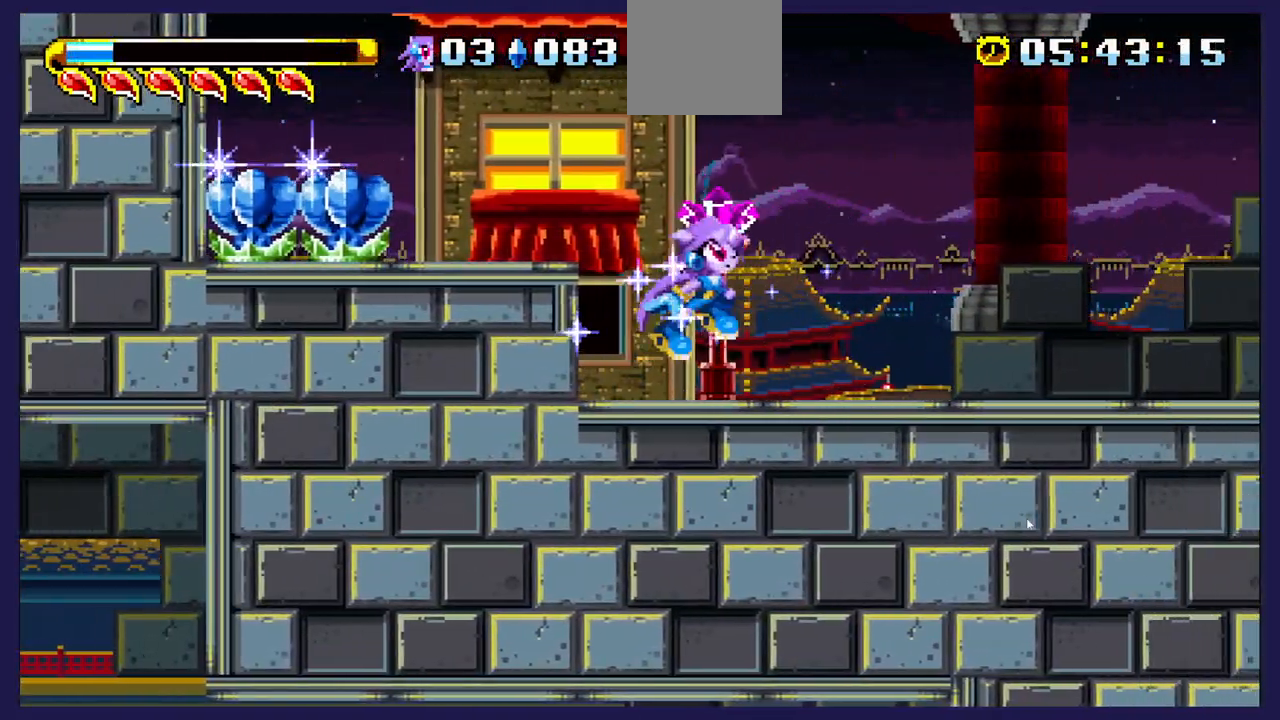
{"buttons": ["DPAD_LEFT"], "left_stick": "center", "right_stick": "center", "events": [[50, "A", "up"], [133, "DPAD_LEFT", "down"], [133, "X", "down"], [250, "X", "up"], [267, "DPAD_LEFT", "up"], [417, "DPAD_LEFT", "down"]]}
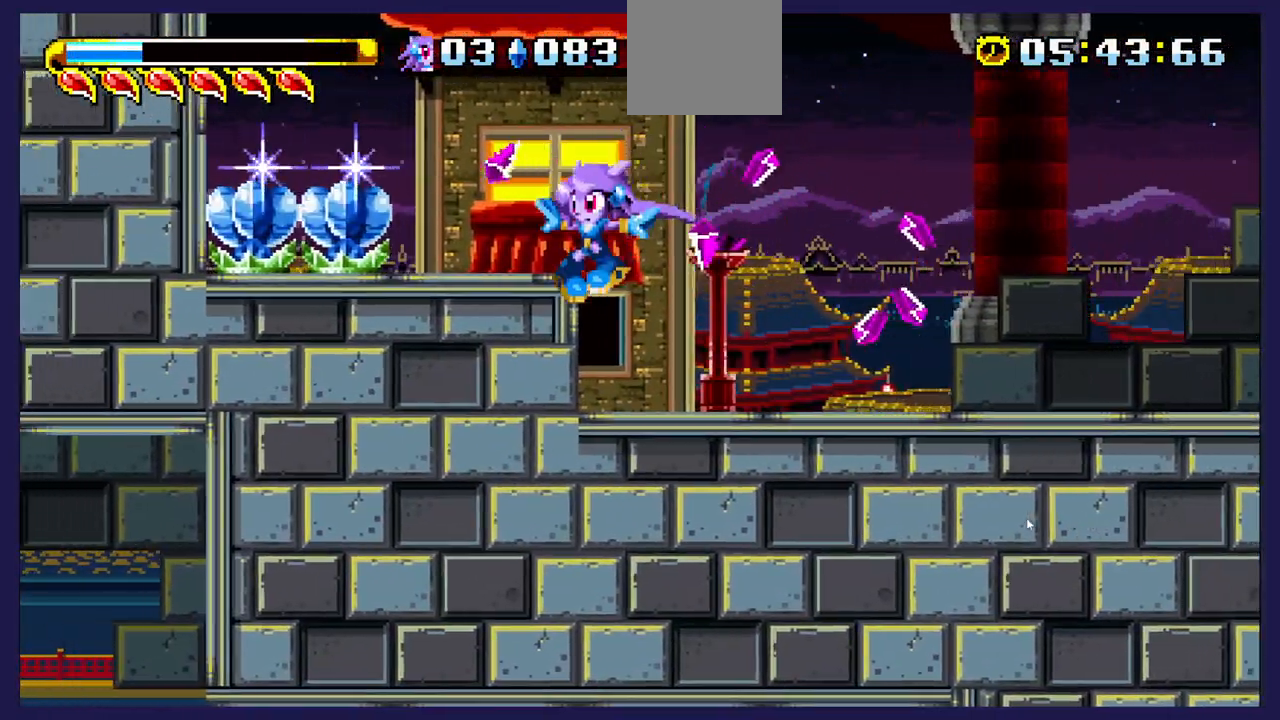
{"buttons": ["DPAD_LEFT"], "left_stick": "center", "right_stick": "center", "events": [[183, "A", "down"], [317, "A", "up"]]}
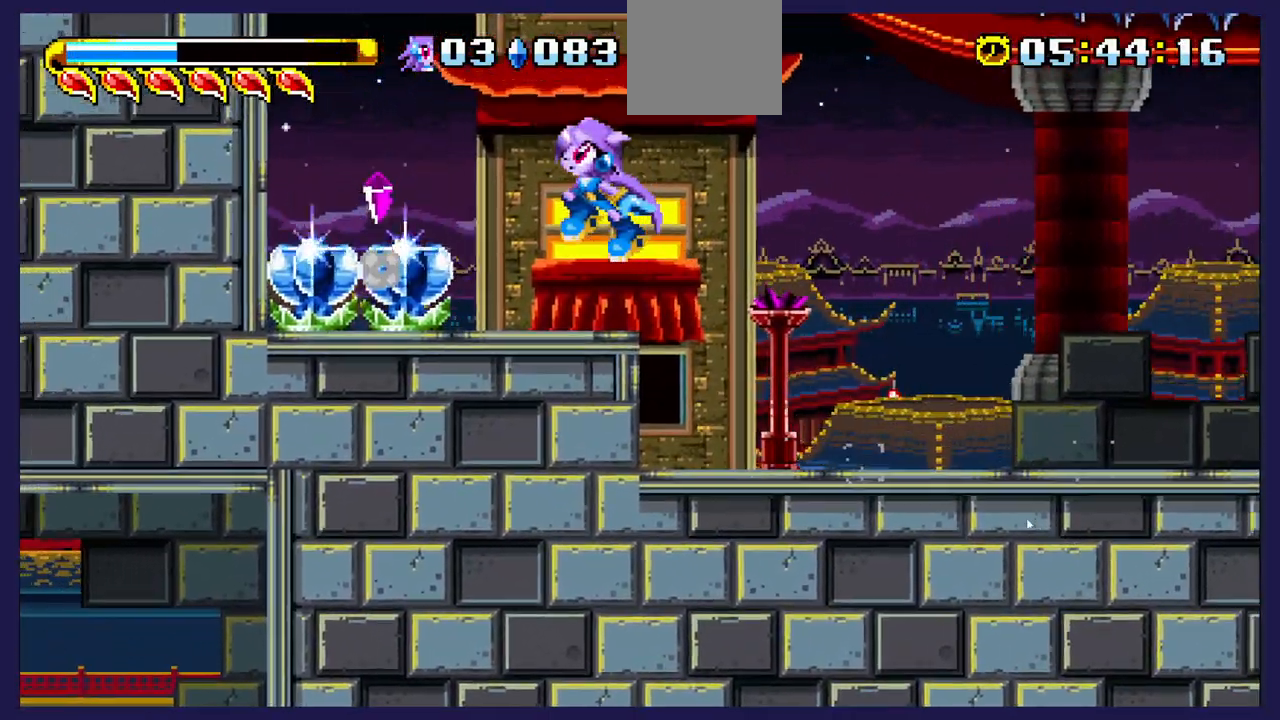
{"buttons": ["DPAD_LEFT"], "left_stick": "center", "right_stick": "center", "events": [[50, "X", "down"], [200, "X", "up"], [283, "X", "down"], [400, "X", "up"]]}
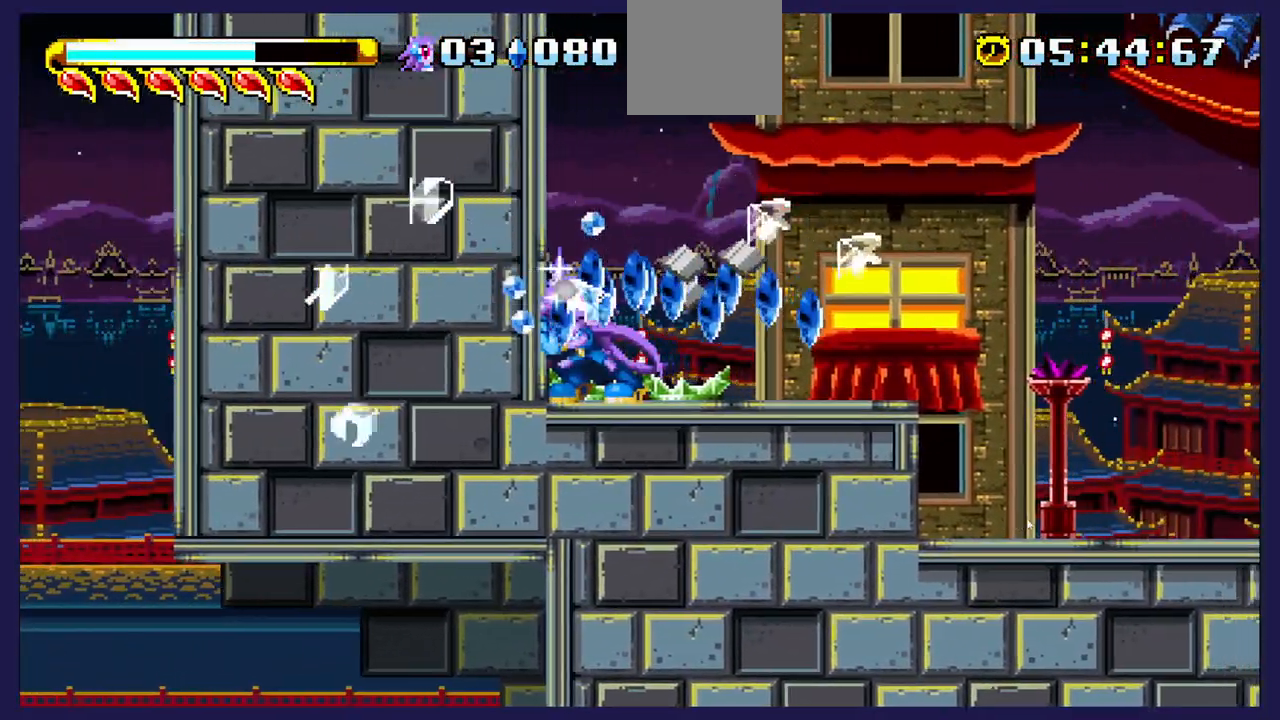
{"buttons": ["DPAD_RIGHT"], "left_stick": "center", "right_stick": "center", "events": [[33, "DPAD_LEFT", "up"], [283, "DPAD_RIGHT", "down"]]}
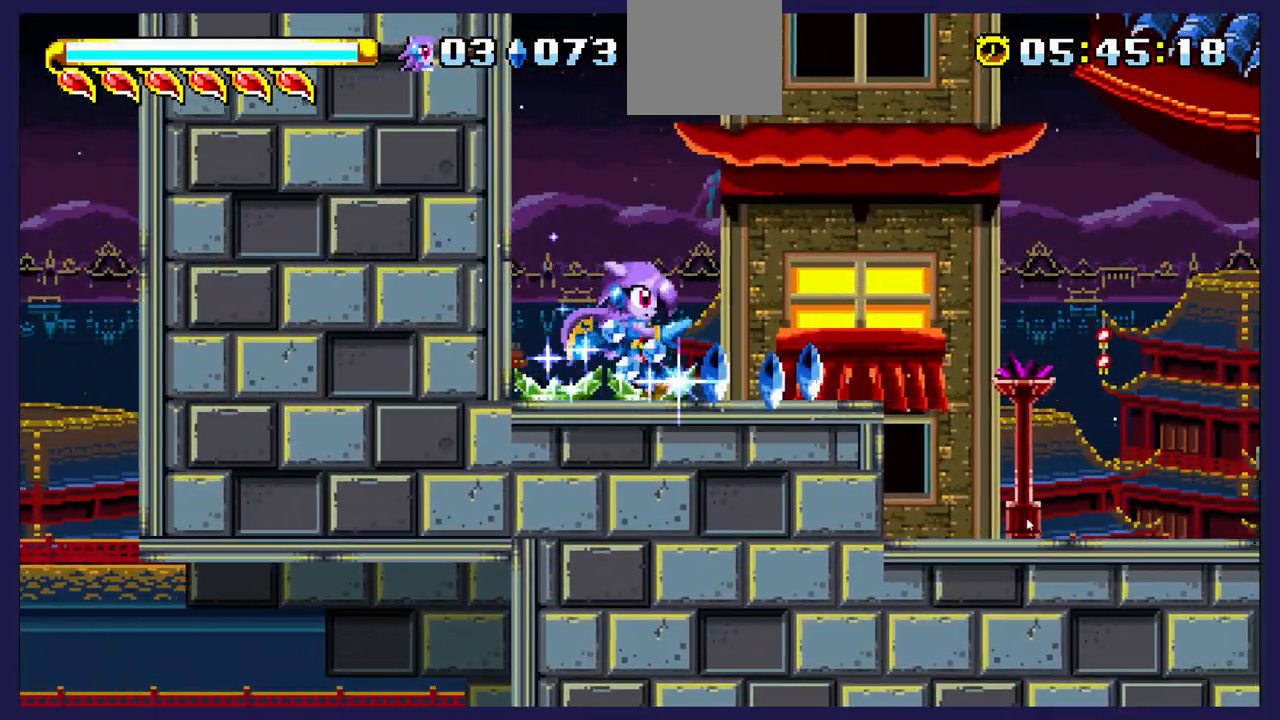
{"buttons": ["A", "DPAD_LEFT"], "left_stick": "center", "right_stick": "center", "events": [[283, "DPAD_RIGHT", "up"], [350, "A", "down"], [350, "DPAD_LEFT", "down"]]}
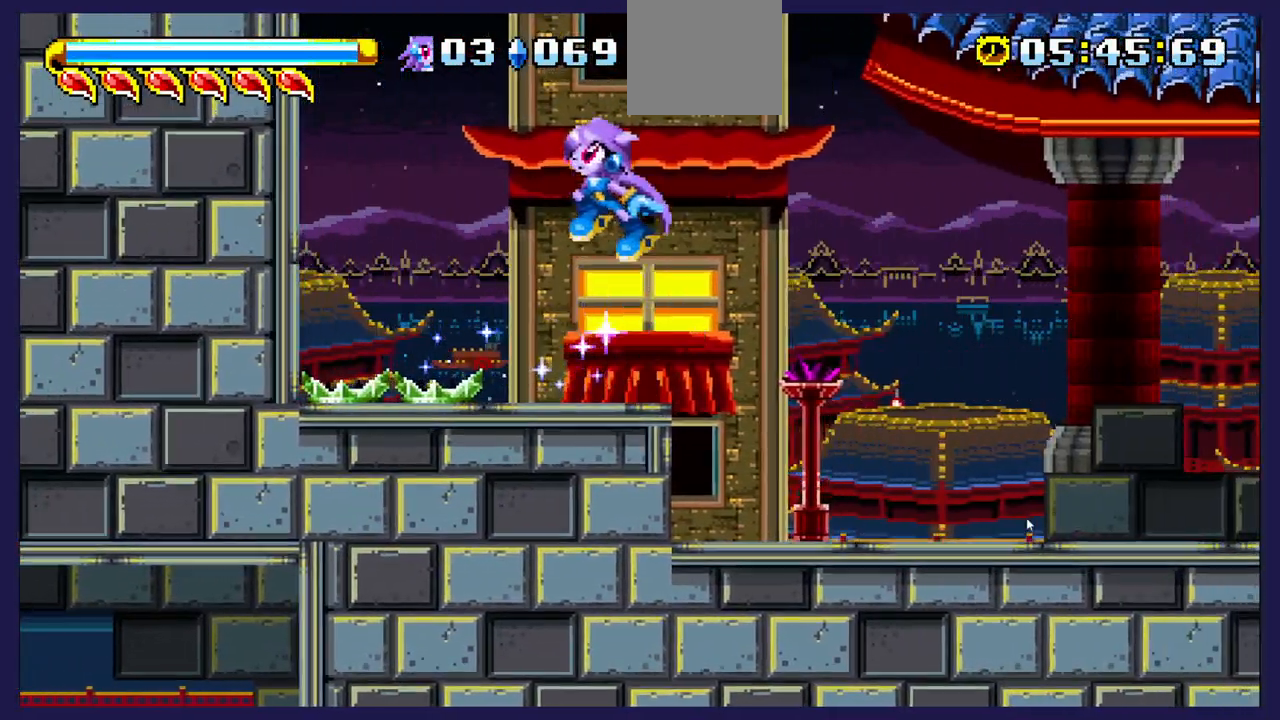
{"buttons": [], "left_stick": "center", "right_stick": "center", "events": [[133, "DPAD_LEFT", "up"], [167, "DPAD_RIGHT", "down"], [333, "A", "up"], [483, "DPAD_RIGHT", "up"]]}
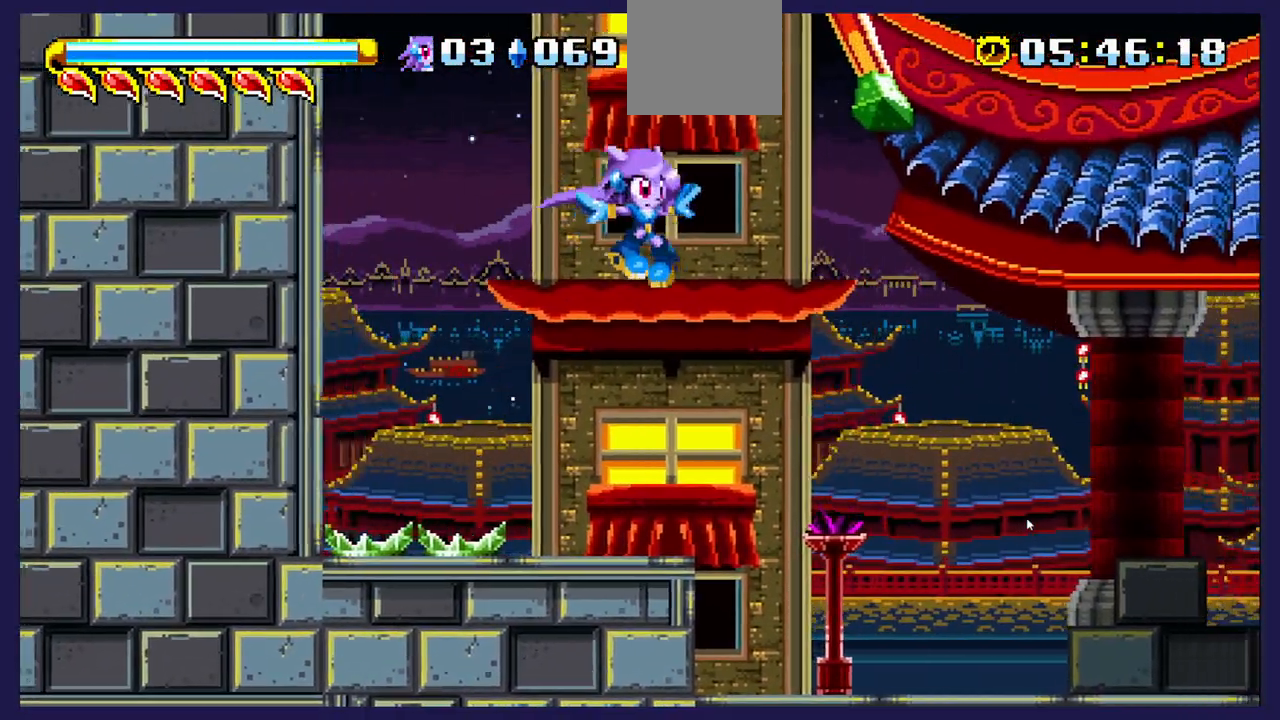
{"buttons": ["A"], "left_stick": "center", "right_stick": "center", "events": [[150, "DPAD_RIGHT", "down"], [383, "A", "down"], [400, "DPAD_RIGHT", "up"]]}
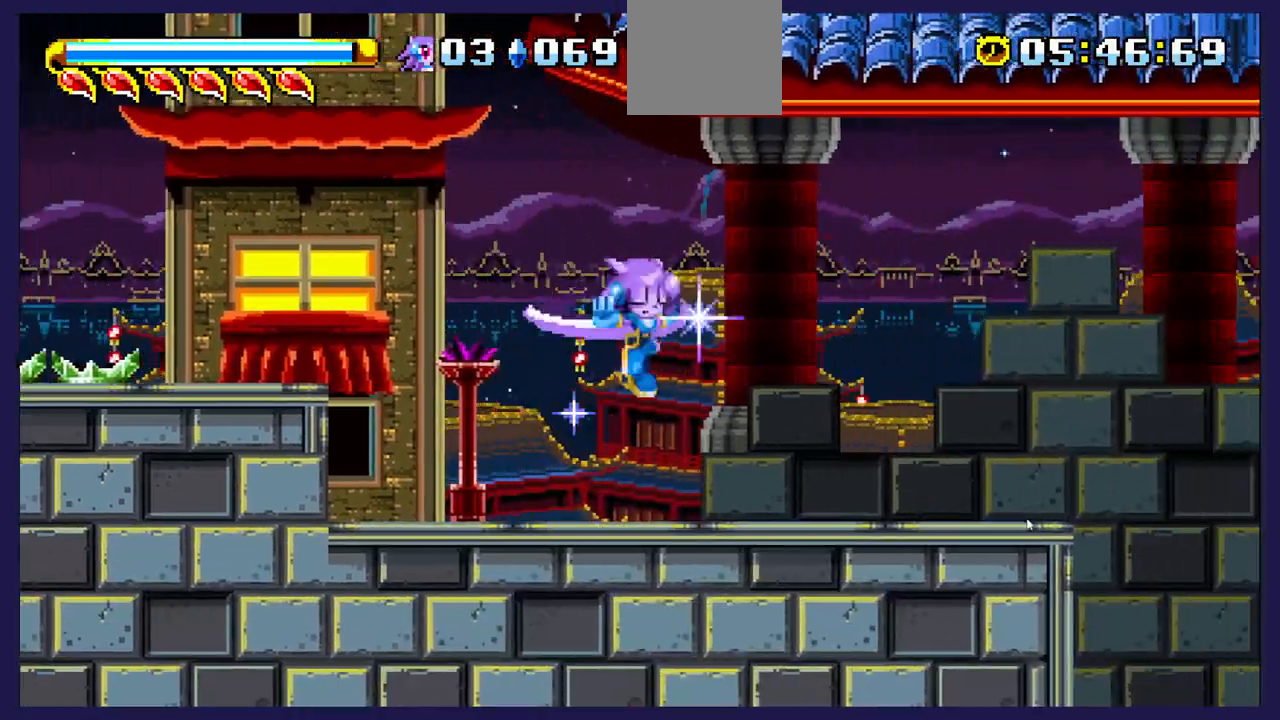
{"buttons": ["A", "DPAD_LEFT"], "left_stick": "center", "right_stick": "center", "events": [[83, "DPAD_LEFT", "down"]]}
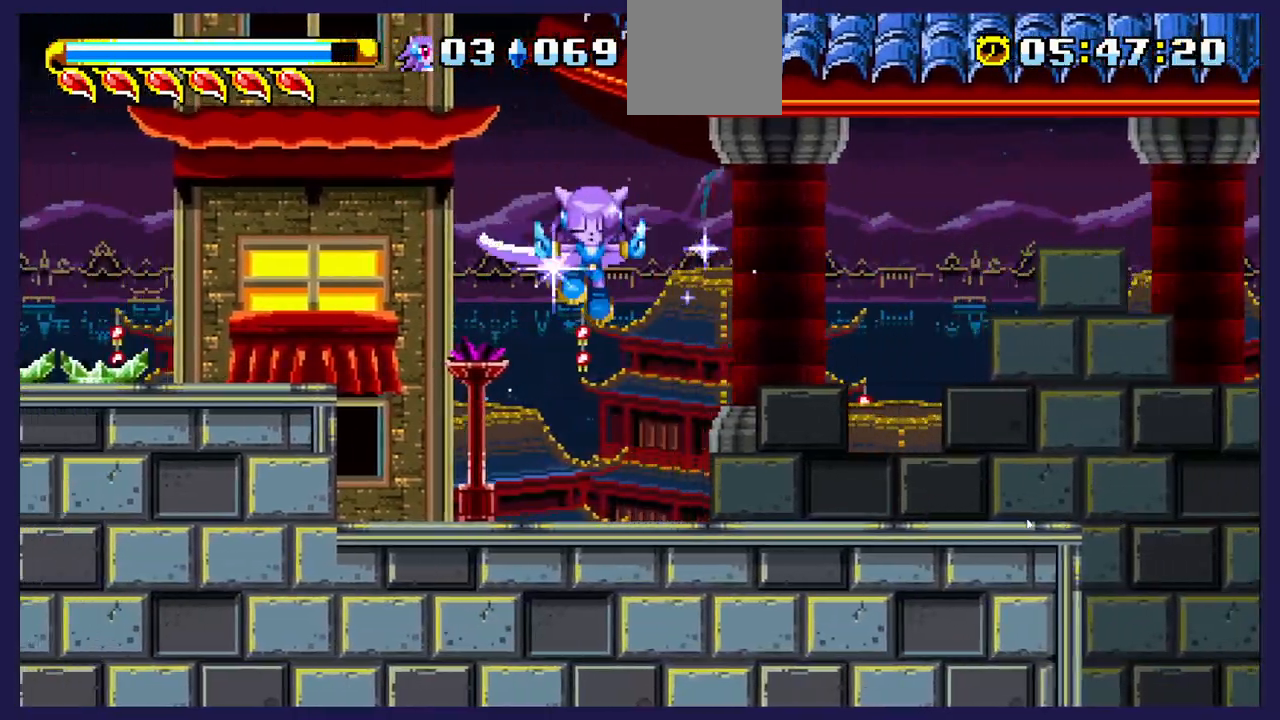
{"buttons": ["DPAD_LEFT"], "left_stick": "center", "right_stick": "center", "events": [[433, "A", "up"]]}
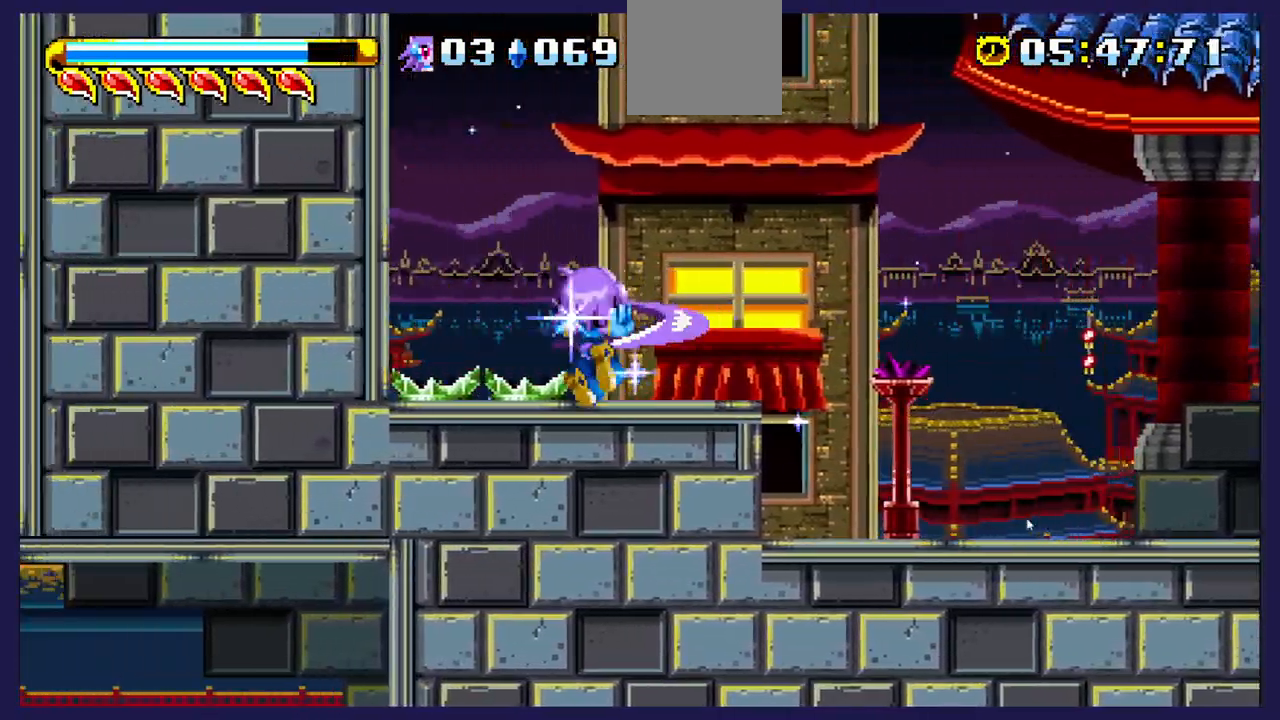
{"buttons": ["A", "DPAD_RIGHT"], "left_stick": "center", "right_stick": "center", "events": [[300, "DPAD_LEFT", "up"], [400, "DPAD_RIGHT", "down"], [483, "A", "down"]]}
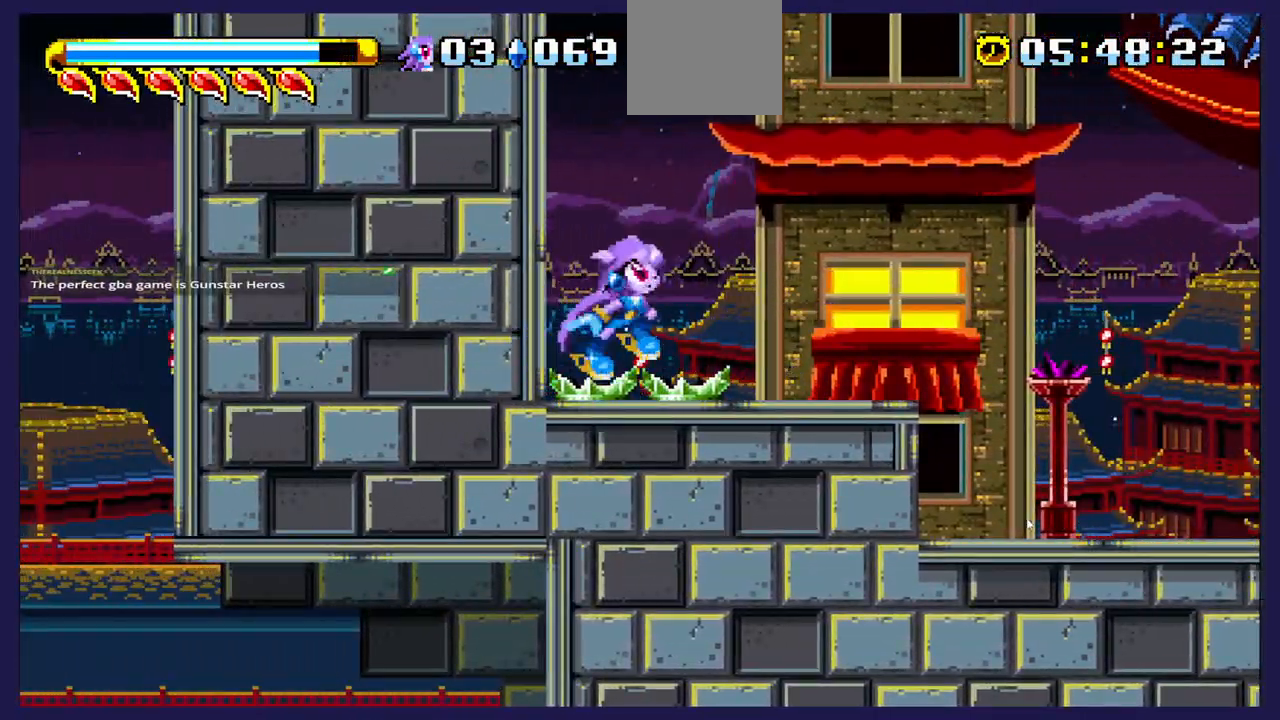
{"buttons": ["A", "DPAD_UP", "DPAD_RIGHT"], "left_stick": "center", "right_stick": "center", "events": [[183, "DPAD_UP", "down"]]}
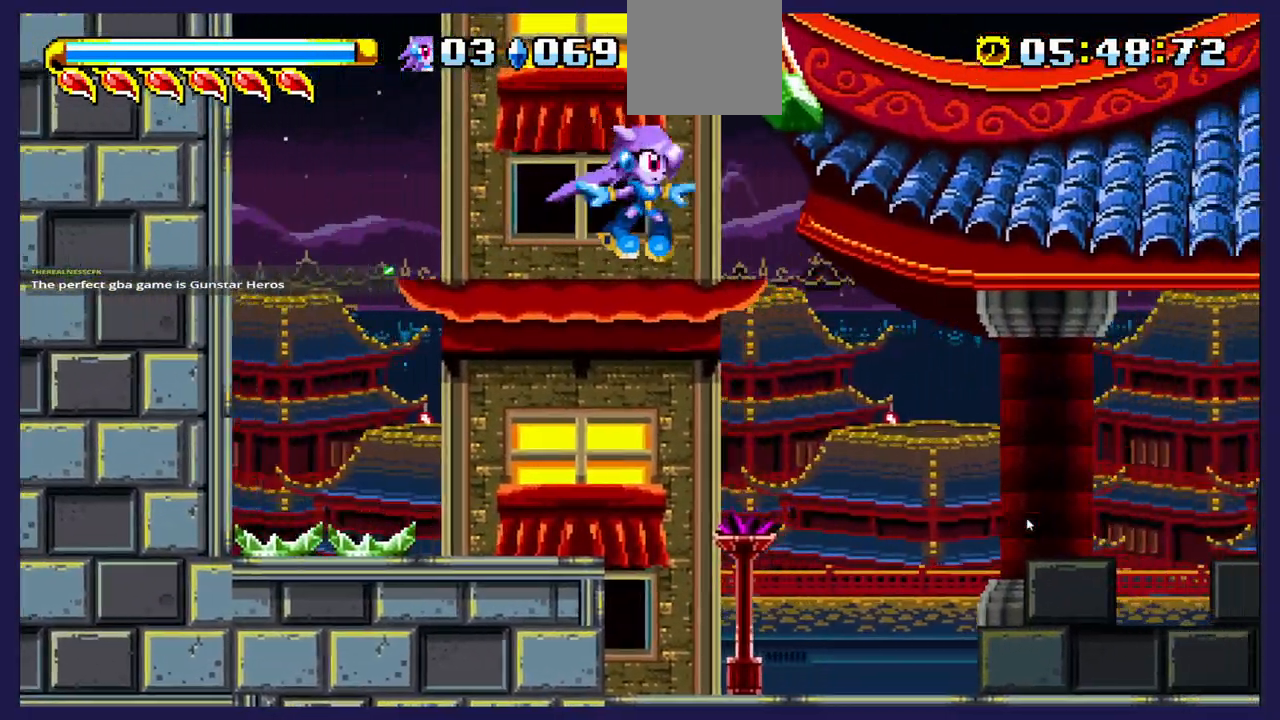
{"buttons": ["A", "DPAD_UP", "DPAD_LEFT"], "left_stick": "center", "right_stick": "center", "events": [[83, "DPAD_RIGHT", "up"], [217, "DPAD_LEFT", "down"]]}
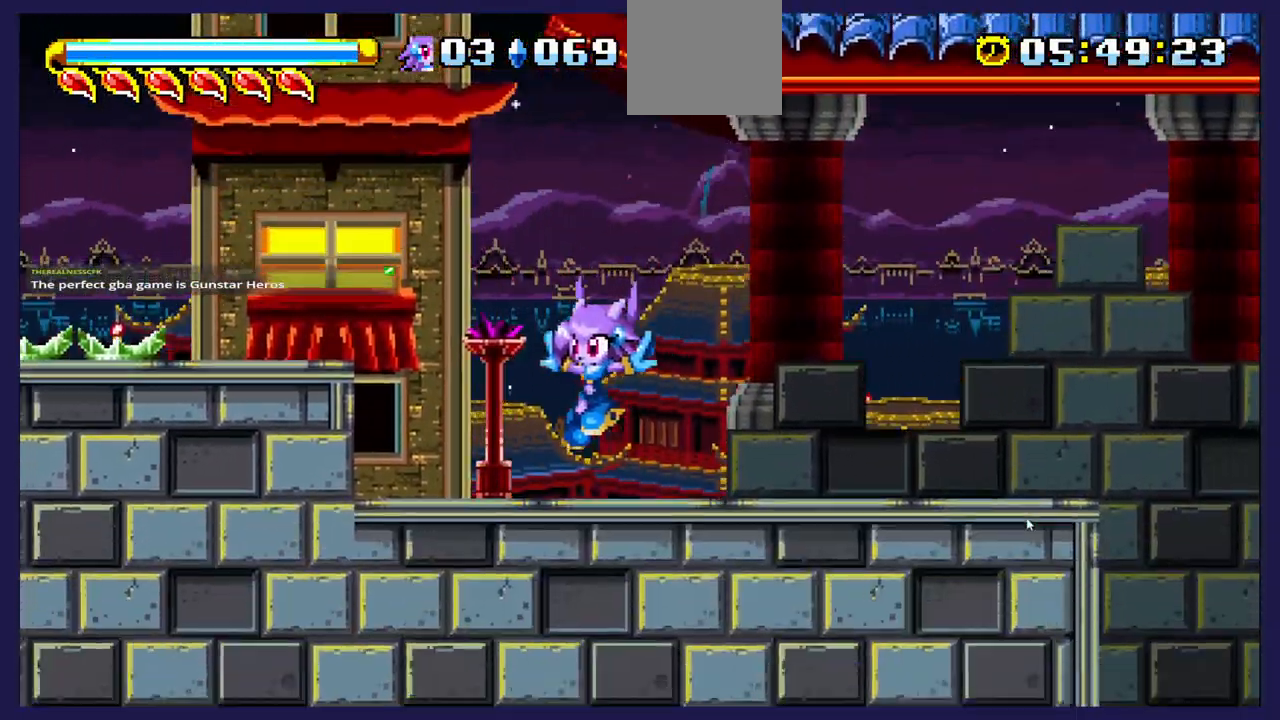
{"buttons": ["DPAD_UP", "DPAD_LEFT"], "left_stick": "center", "right_stick": "center", "events": [[100, "A", "up"], [200, "A", "down"], [450, "A", "up"]]}
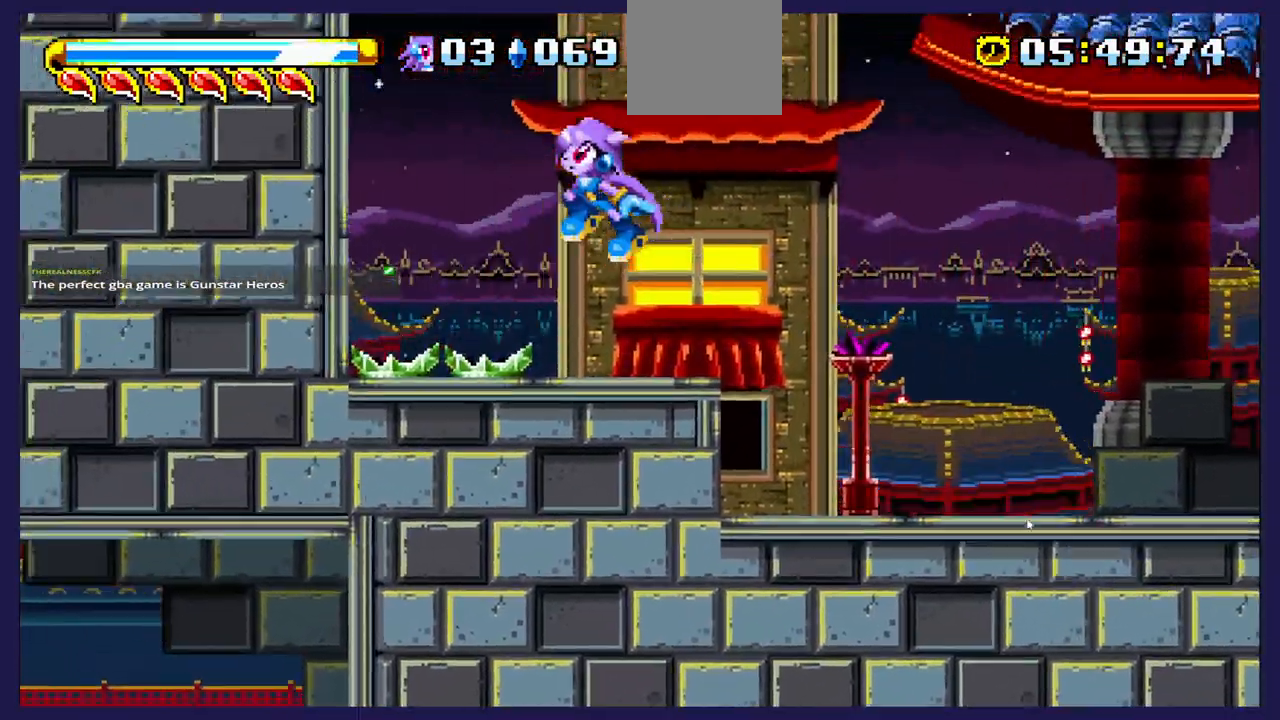
{"buttons": ["DPAD_RIGHT"], "left_stick": "center", "right_stick": "center", "events": [[17, "DPAD_LEFT", "up"], [83, "DPAD_UP", "up"], [117, "DPAD_RIGHT", "down"]]}
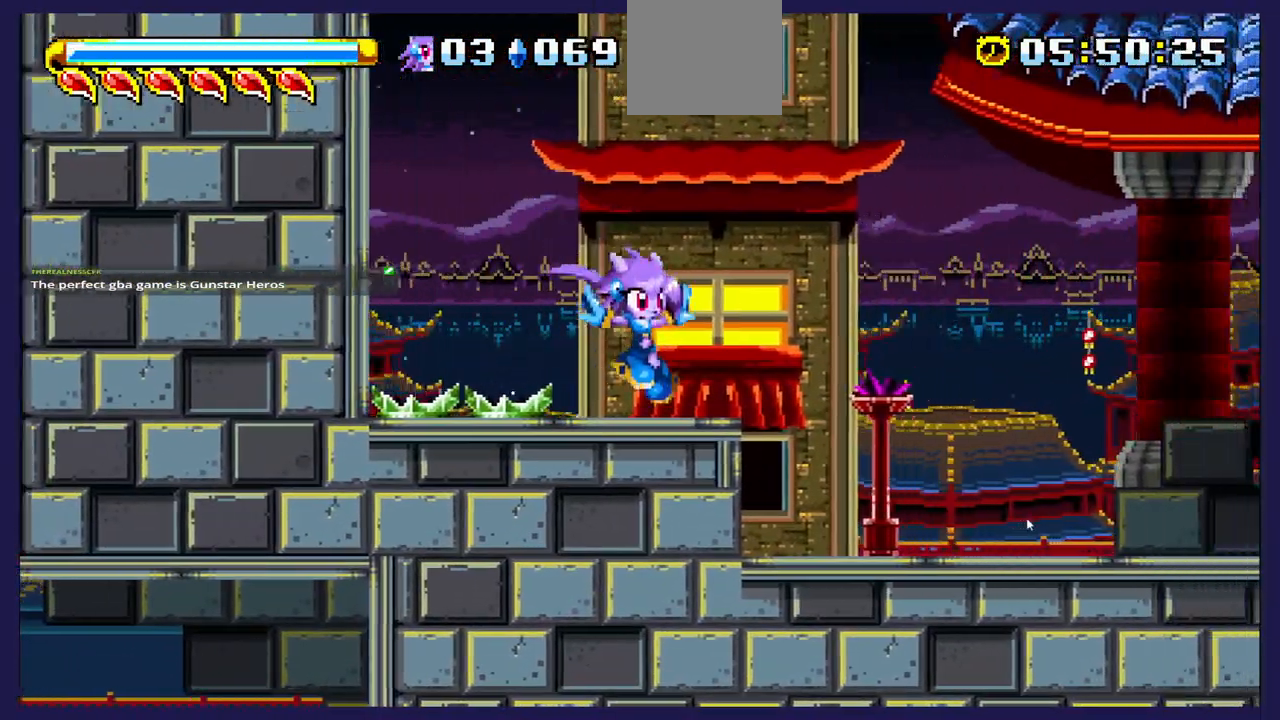
{"buttons": ["B", "DPAD_UP"], "left_stick": "center", "right_stick": "center", "events": [[33, "DPAD_RIGHT", "up"], [83, "DPAD_LEFT", "down"], [200, "A", "down"], [200, "DPAD_LEFT", "up"], [267, "DPAD_UP", "down"], [350, "A", "up"], [450, "B", "down"]]}
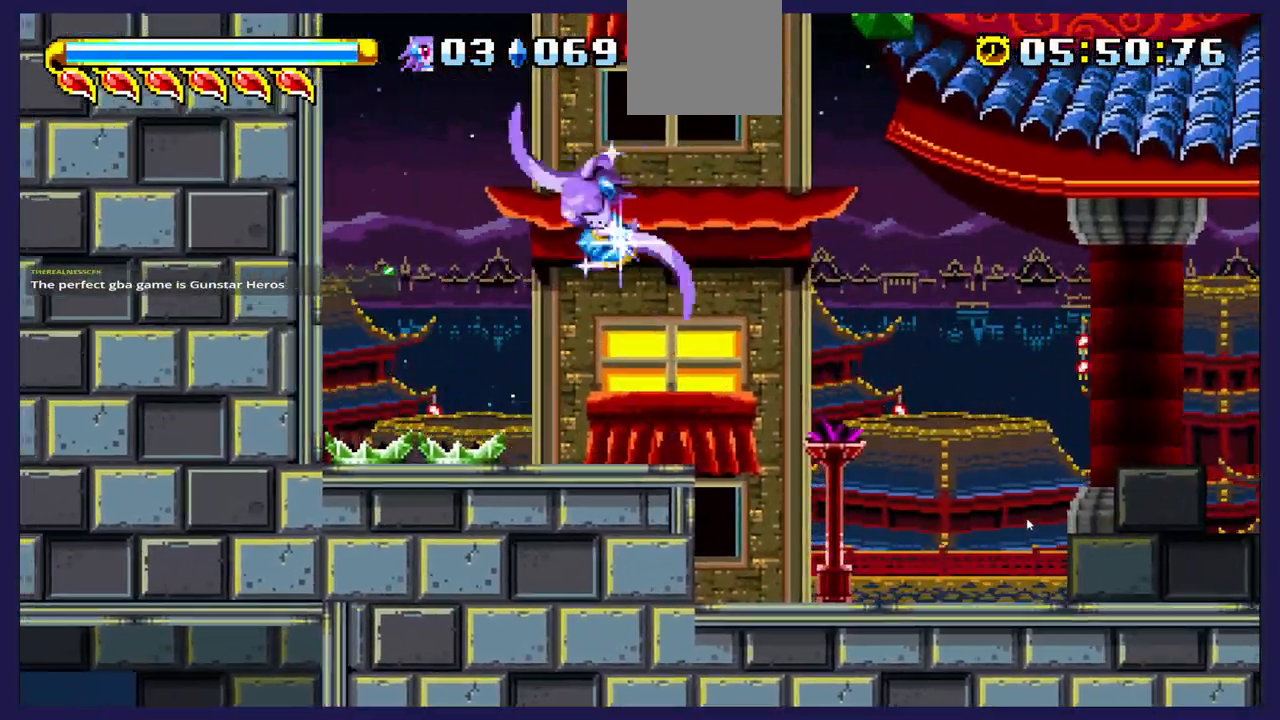
{"buttons": ["DPAD_UP"], "left_stick": "center", "right_stick": "center", "events": [[233, "B", "up"]]}
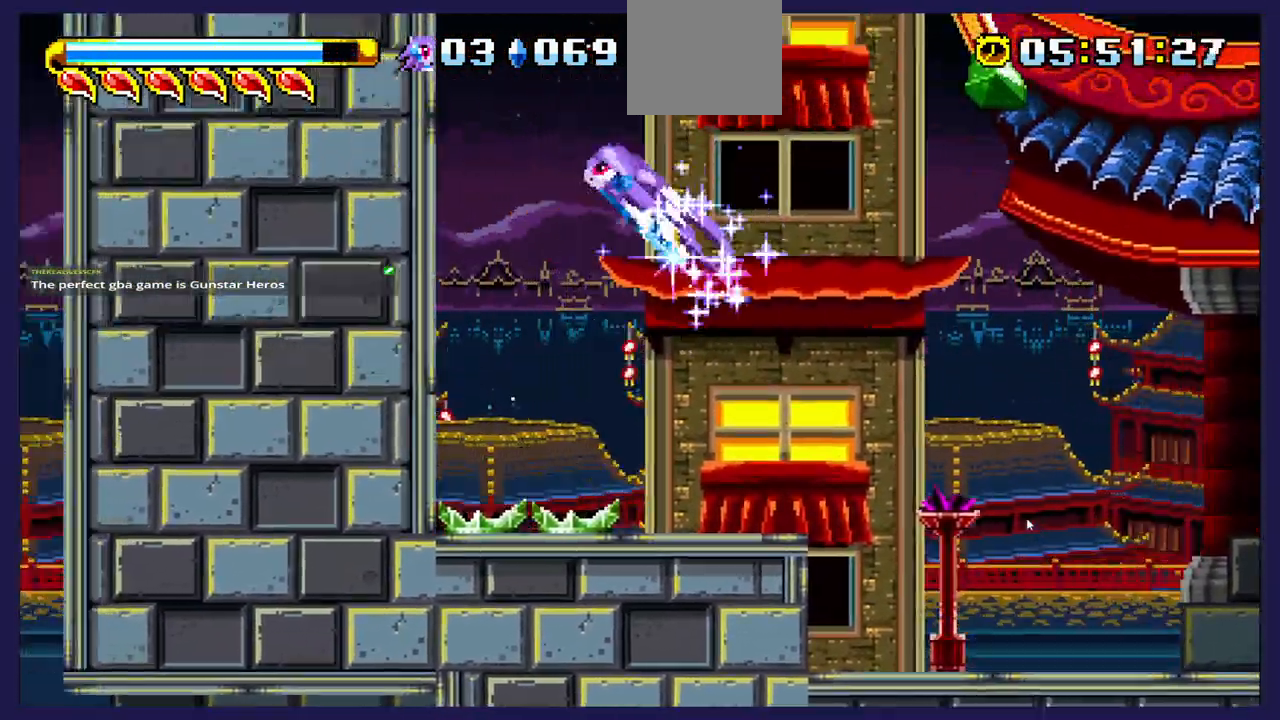
{"buttons": ["DPAD_RIGHT"], "left_stick": "center", "right_stick": "center", "events": [[300, "DPAD_RIGHT", "down"], [317, "DPAD_UP", "up"]]}
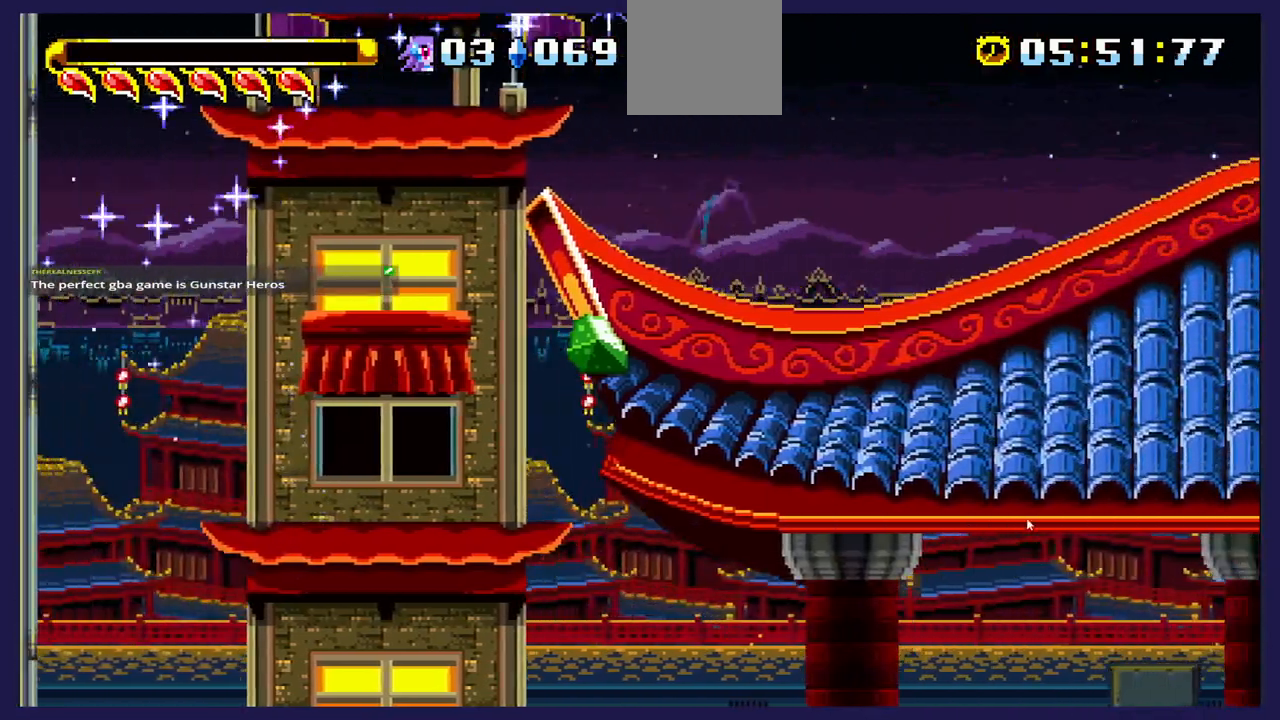
{"buttons": ["DPAD_LEFT"], "left_stick": "center", "right_stick": "center", "events": [[367, "DPAD_RIGHT", "up"], [500, "DPAD_LEFT", "down"]]}
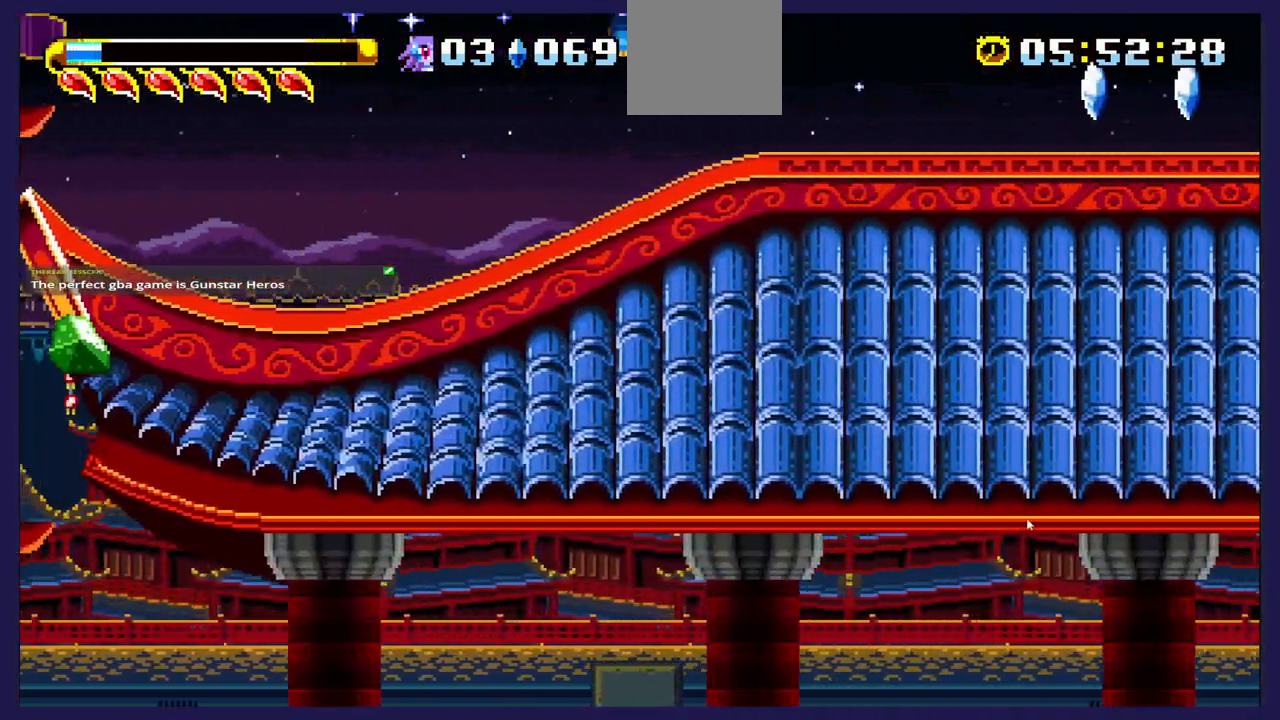
{"buttons": ["DPAD_RIGHT"], "left_stick": "center", "right_stick": "center", "events": [[100, "DPAD_LEFT", "up"], [317, "DPAD_RIGHT", "down"]]}